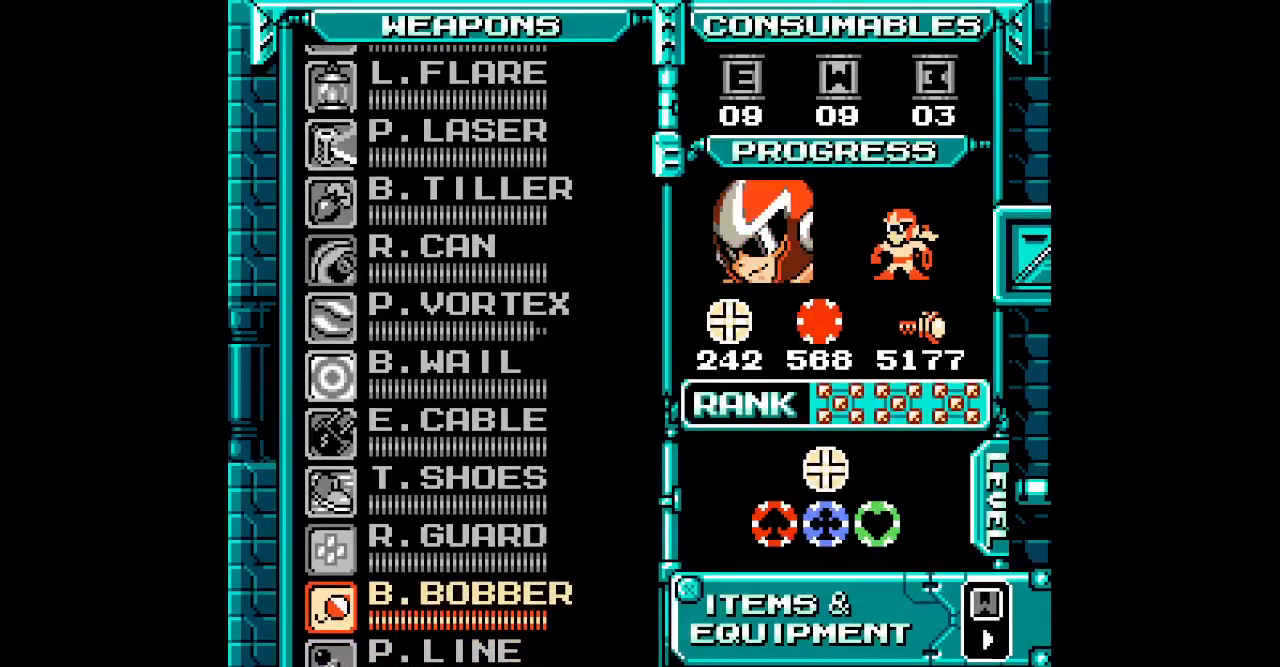
Gameplay with a controller (PlayStation layout); each line is a JSON object with the inputs held at the frame after it (dt_ms = milliseconds from this image to that frame). "events" lists button and stick changes between this image and that frame as [ms after this image, input, new state], when the widget could be followed in between. Not read: CIRCLE CROSS DPAD_RIGHT HOME L2 L3 R2 R3 SELECT SQUARE START TRIANGLE keyboard_mouse.
{"dt_ms": 1000, "buttons": ["DPAD_LEFT"]}
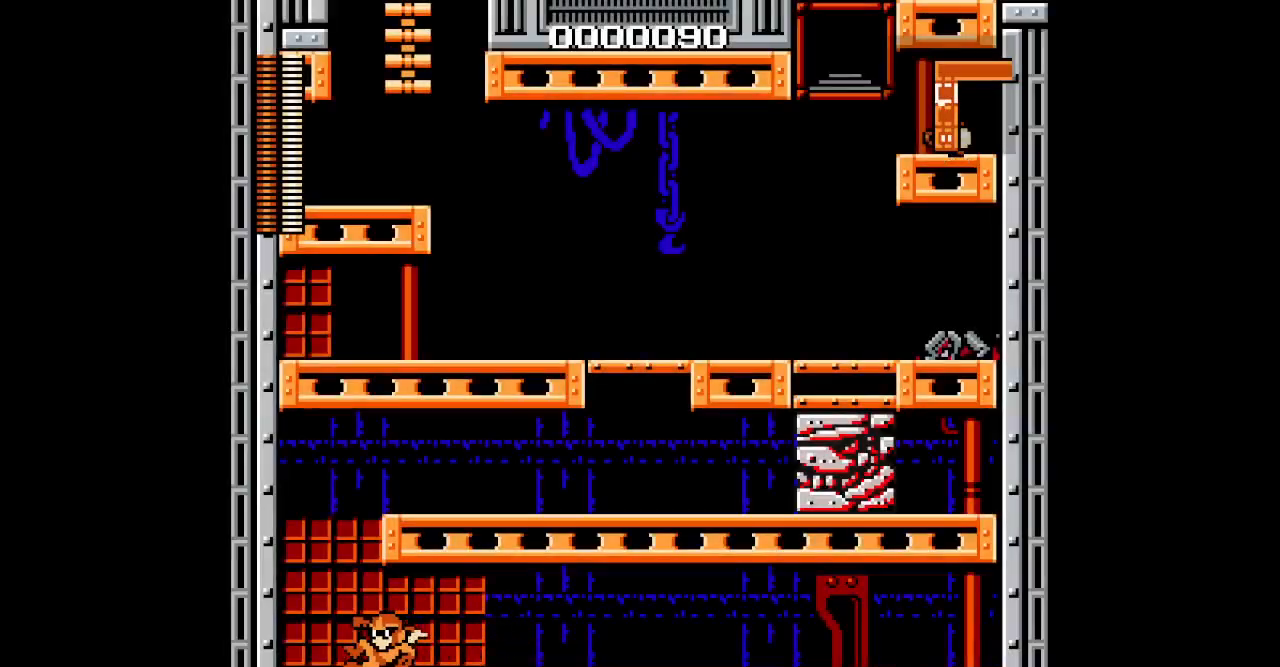
{"dt_ms": 500, "buttons": ["DPAD_LEFT"], "events": []}
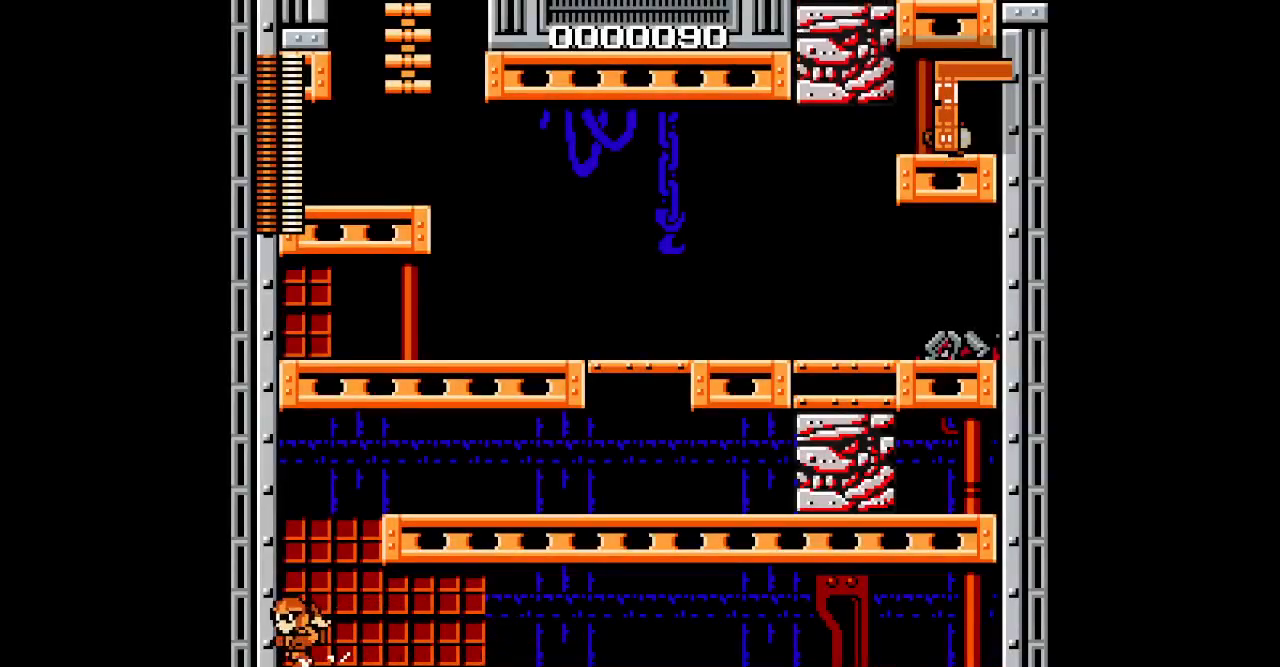
{"dt_ms": 500, "buttons": ["DPAD_LEFT"], "events": []}
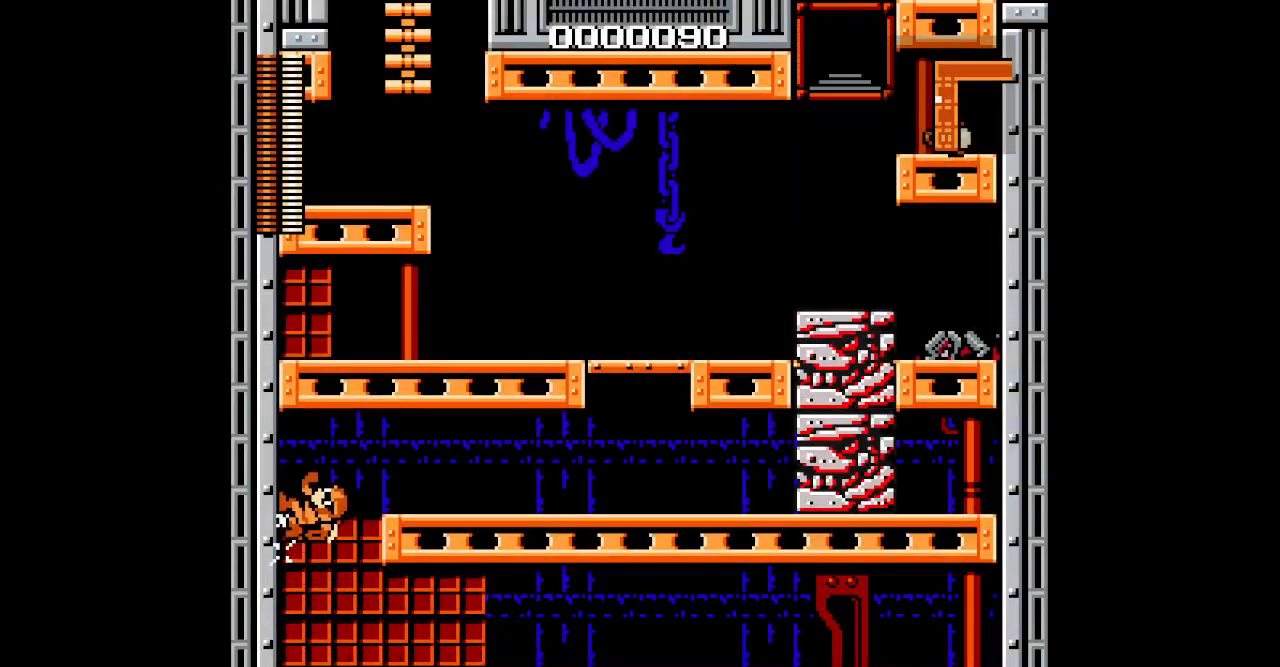
{"dt_ms": 500, "buttons": [], "events": [[283, "DPAD_LEFT", "up"]]}
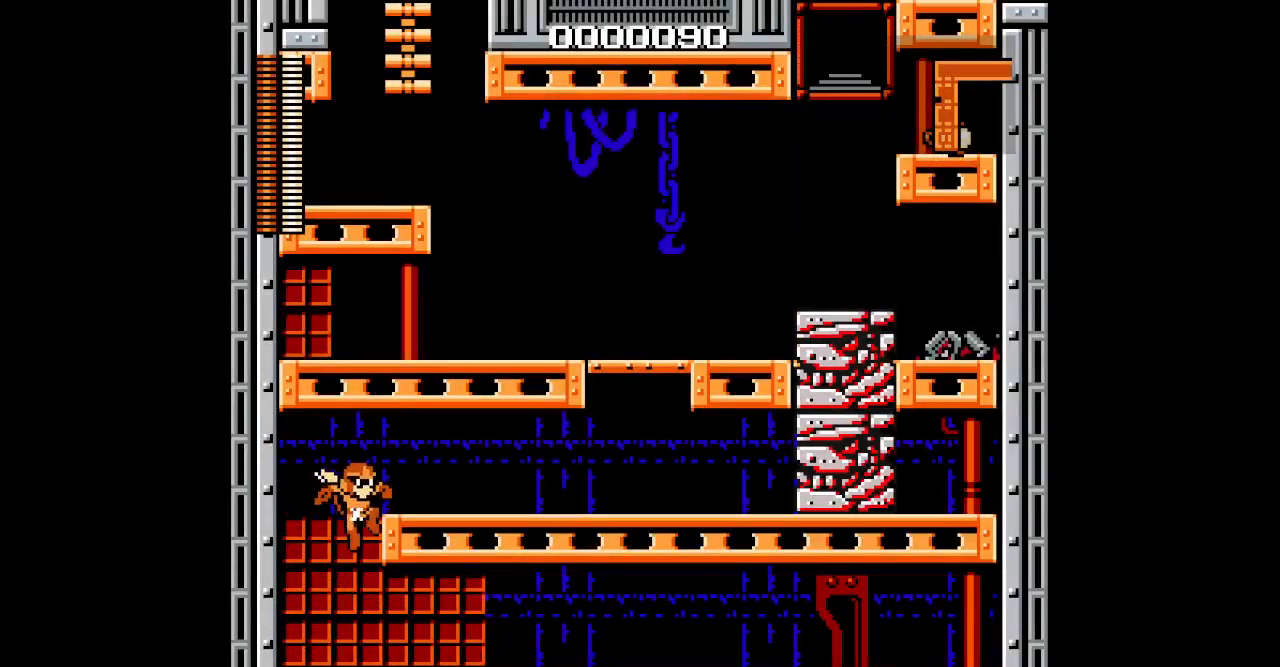
{"dt_ms": 500, "buttons": [], "events": []}
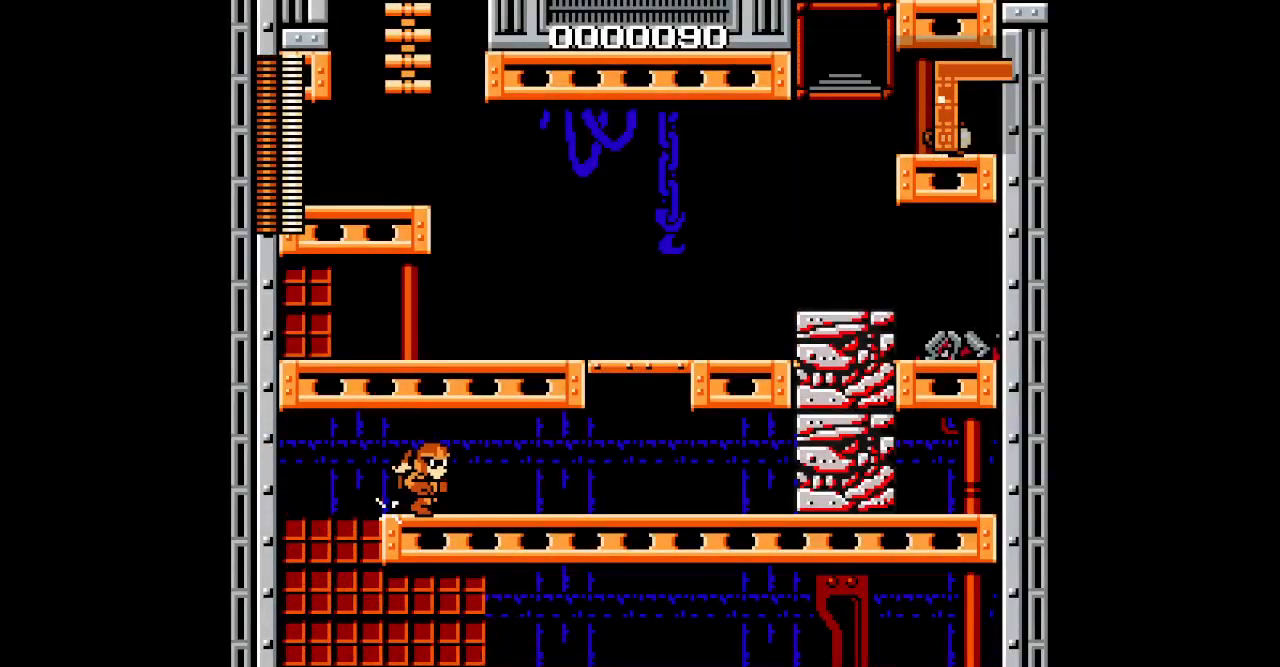
{"dt_ms": 500, "buttons": [], "events": []}